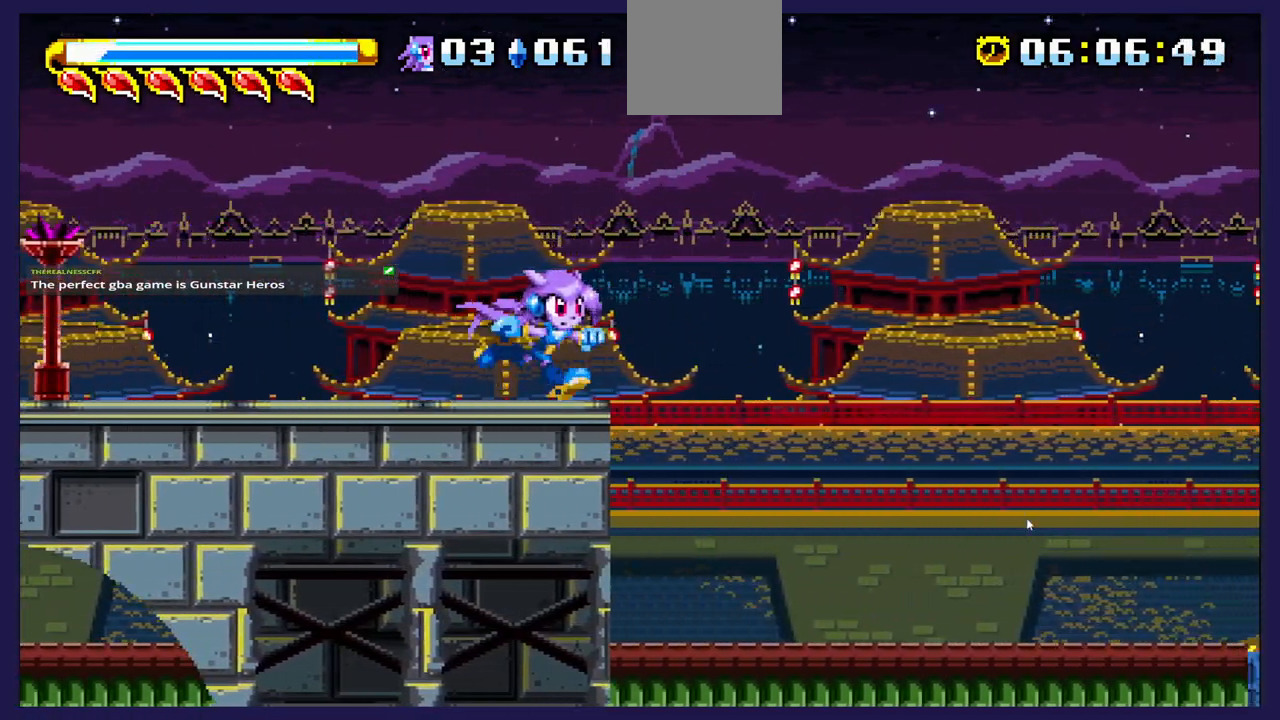
Gameplay with a controller (Xbox layout); each line is a JSON object with the inputs held at the frame after it. "events" lists button and stick changes between this image and that frame as [ms after this image, input, new state], when the widget could be followed in between.
{"buttons": ["DPAD_RIGHT"], "left_stick": "center", "right_stick": "center", "events": [[67, "A", "down"], [417, "A", "up"]]}
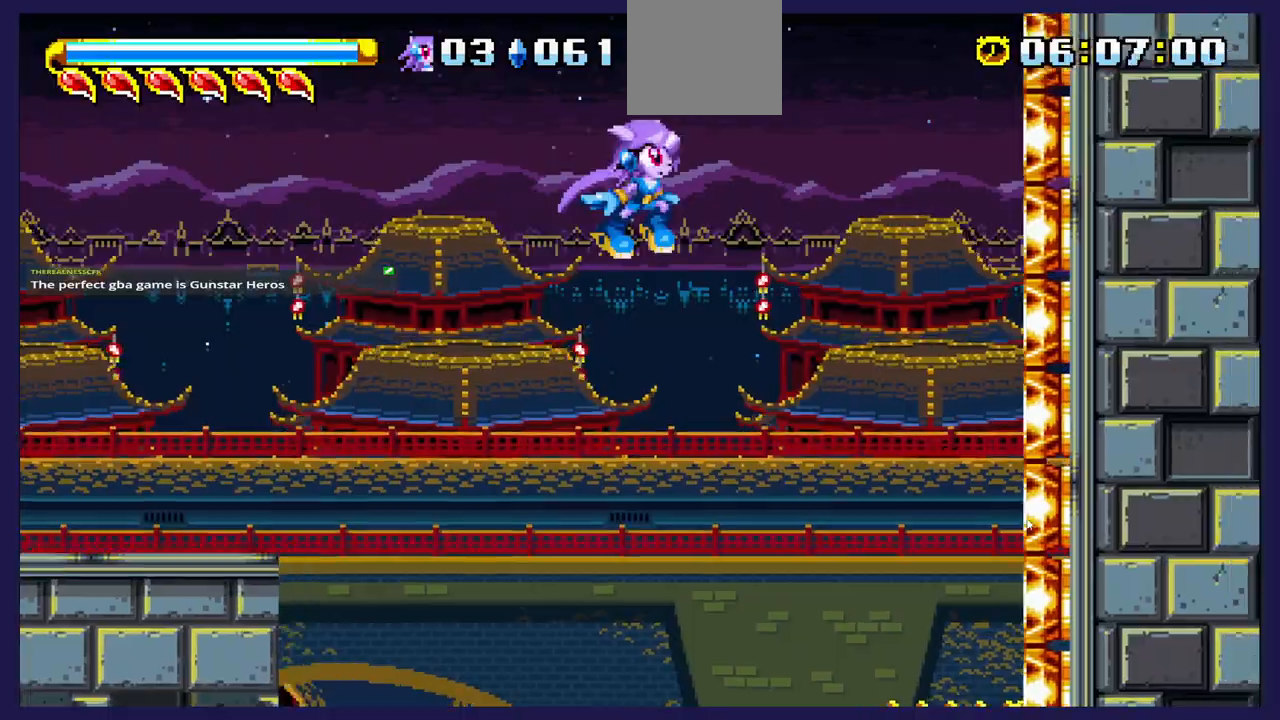
{"buttons": ["DPAD_RIGHT"], "left_stick": "center", "right_stick": "center", "events": []}
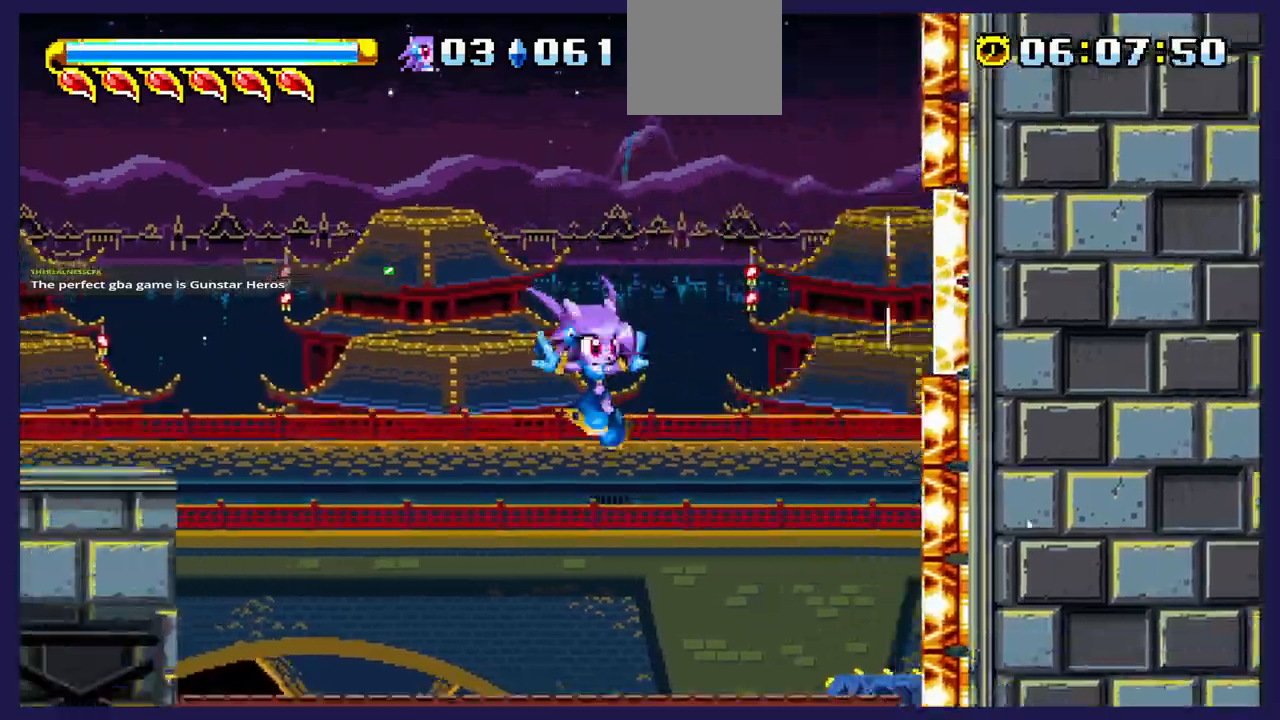
{"buttons": [], "left_stick": "center", "right_stick": "center", "events": [[167, "DPAD_RIGHT", "up"], [200, "DPAD_LEFT", "down"], [483, "DPAD_LEFT", "up"]]}
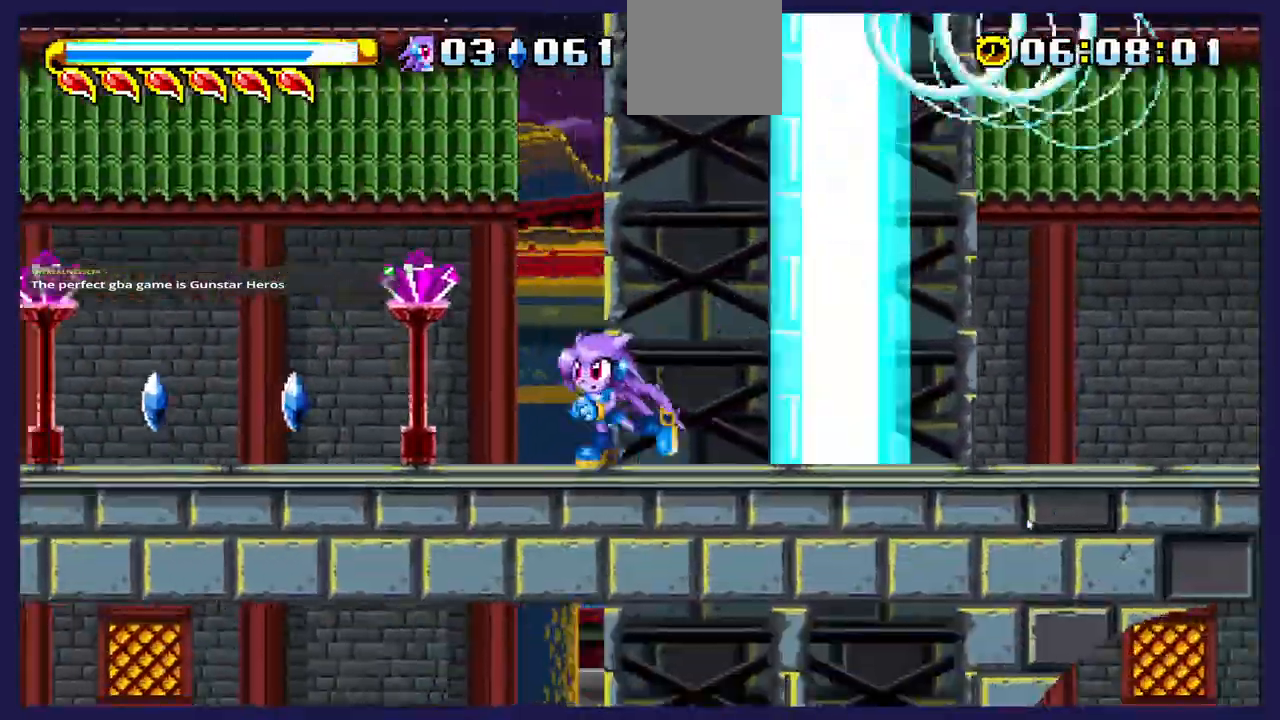
{"buttons": ["DPAD_LEFT"], "left_stick": "center", "right_stick": "center", "events": [[317, "DPAD_LEFT", "down"]]}
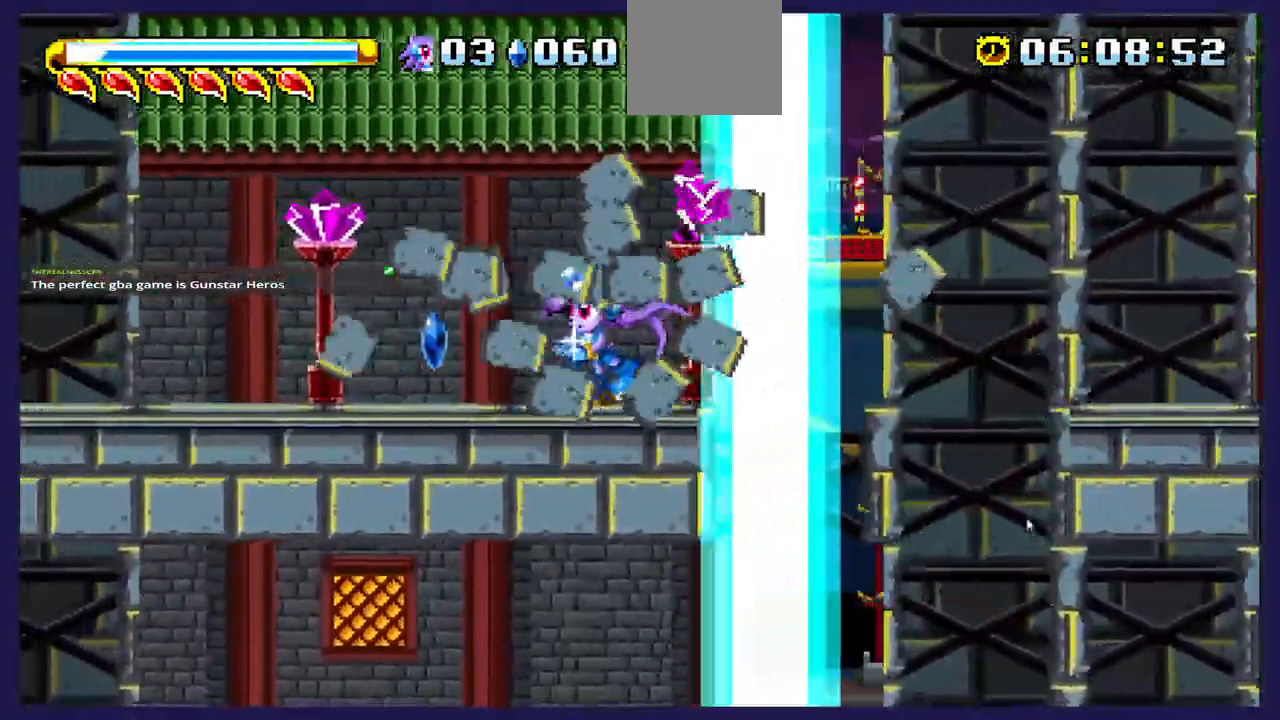
{"buttons": ["B", "DPAD_LEFT"], "left_stick": "center", "right_stick": "center", "events": [[450, "B", "down"]]}
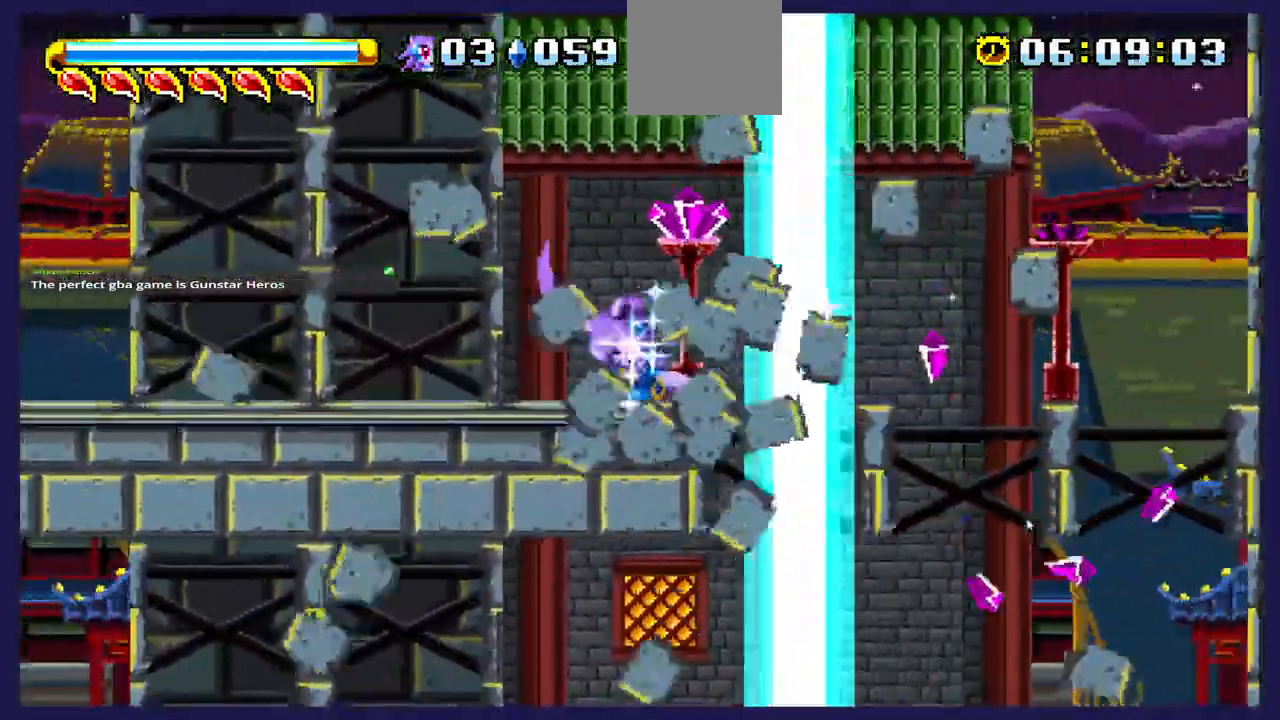
{"buttons": ["DPAD_LEFT"], "left_stick": "center", "right_stick": "center", "events": [[100, "B", "up"]]}
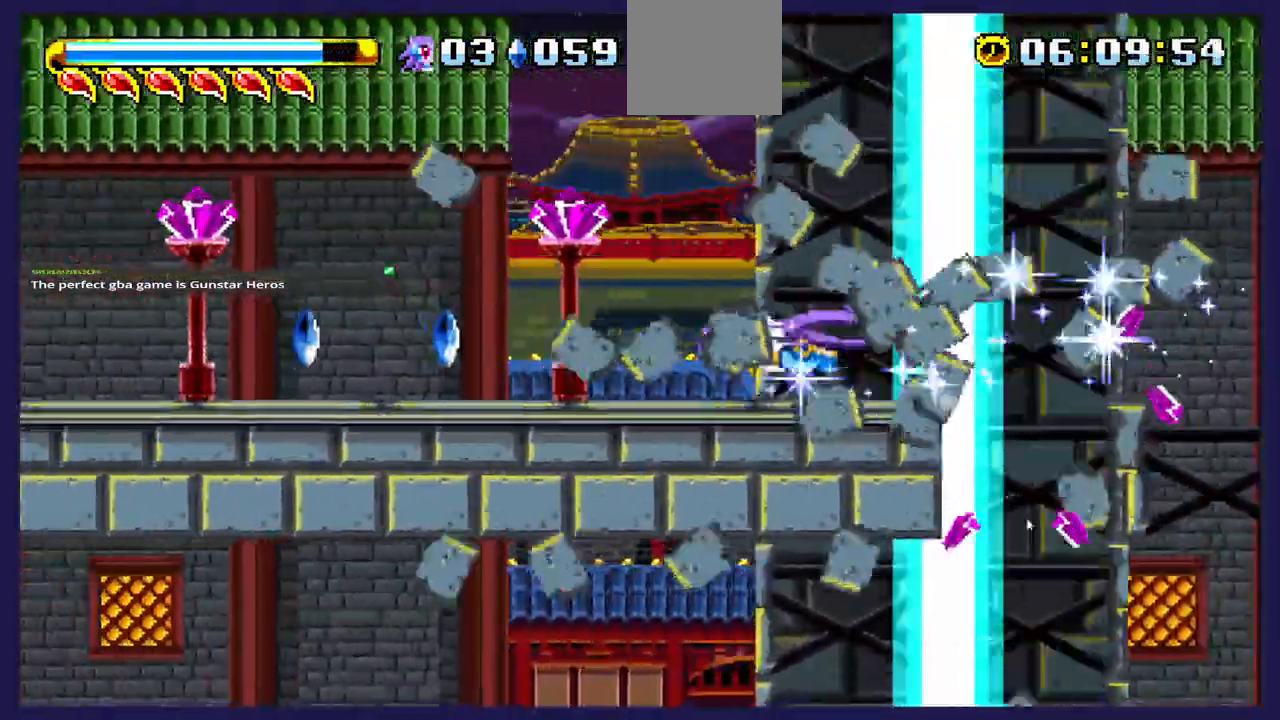
{"buttons": ["DPAD_LEFT"], "left_stick": "center", "right_stick": "center", "events": []}
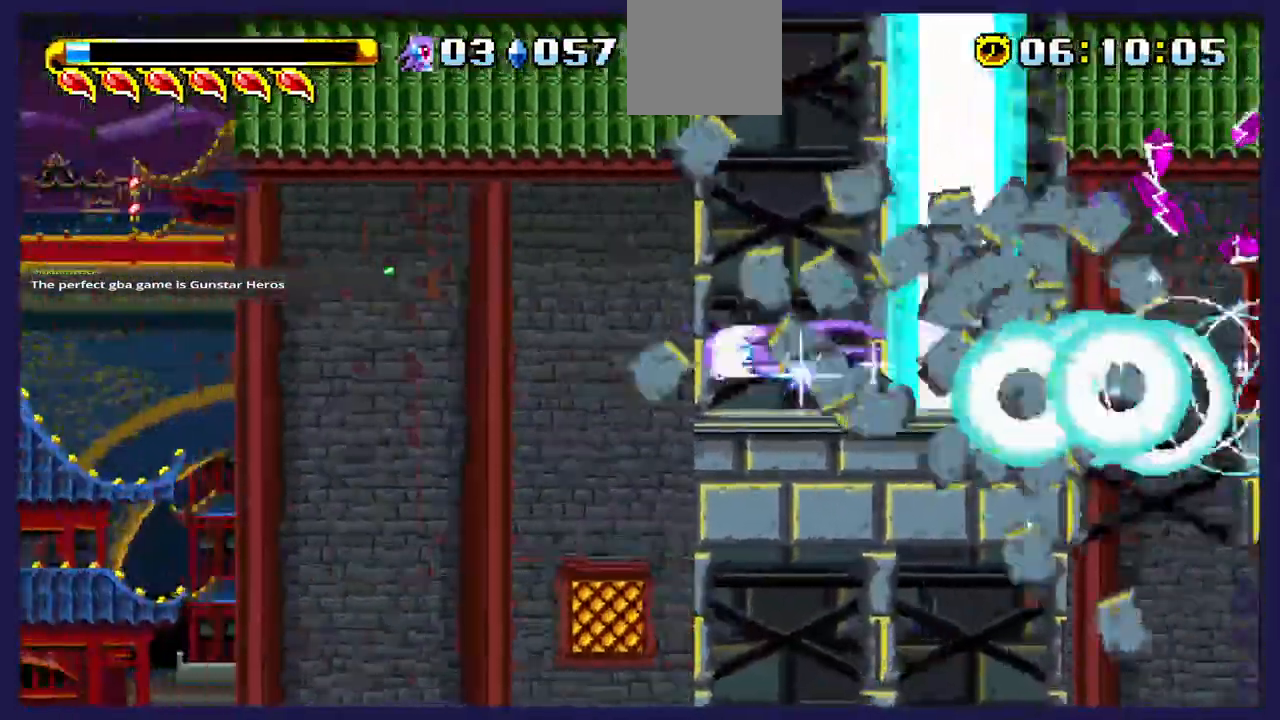
{"buttons": ["DPAD_LEFT"], "left_stick": "center", "right_stick": "center", "events": []}
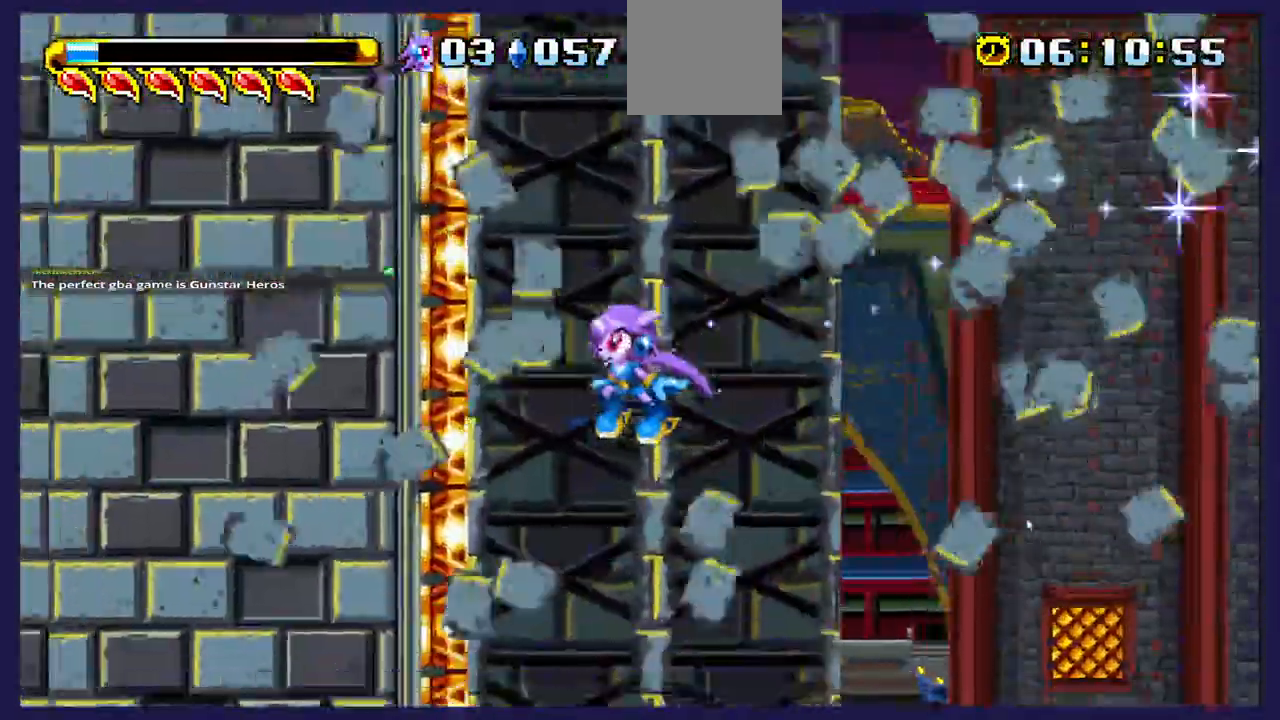
{"buttons": [], "left_stick": "center", "right_stick": "center", "events": [[383, "DPAD_LEFT", "up"]]}
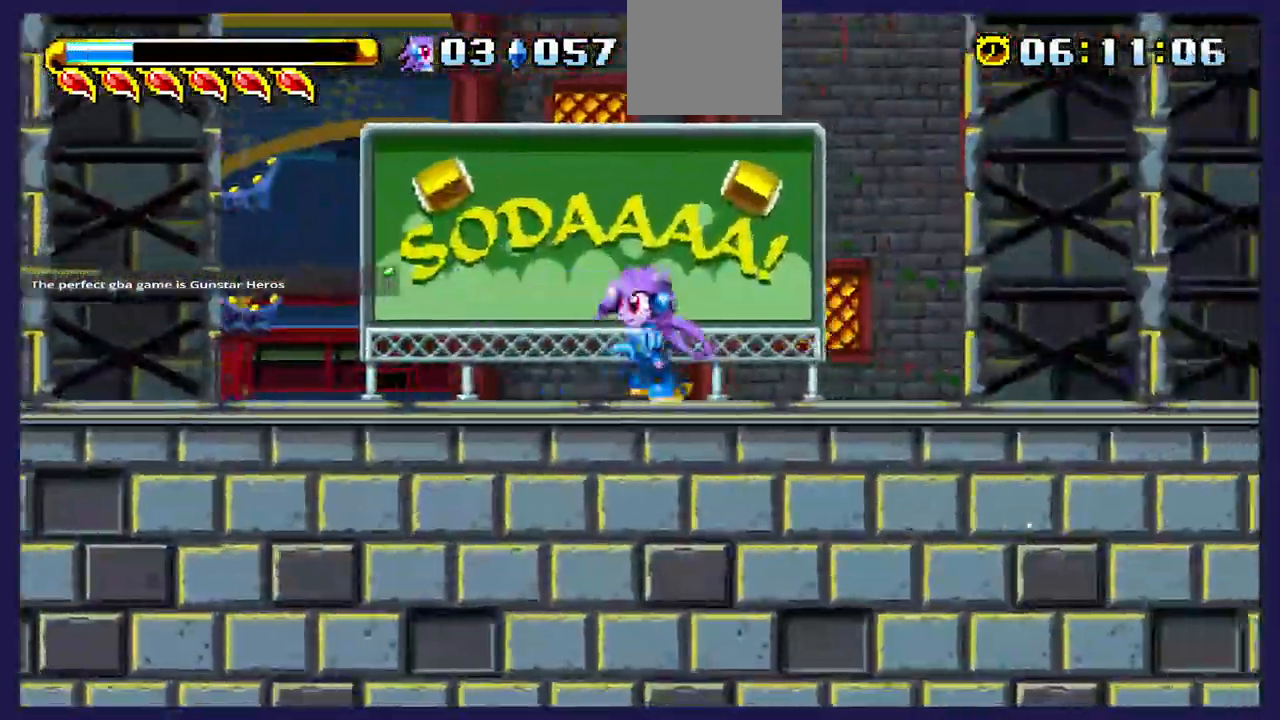
{"buttons": ["DPAD_RIGHT"], "left_stick": "center", "right_stick": "center", "events": [[17, "DPAD_RIGHT", "down"]]}
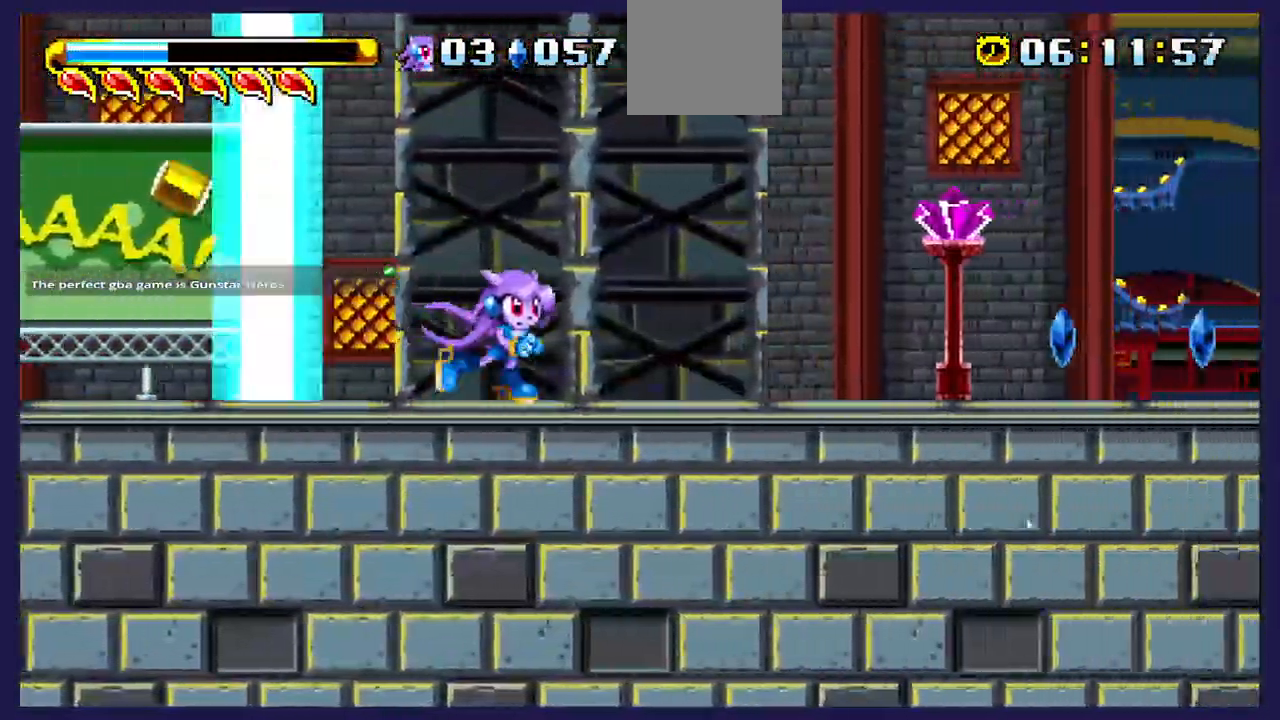
{"buttons": ["DPAD_RIGHT"], "left_stick": "center", "right_stick": "center"}
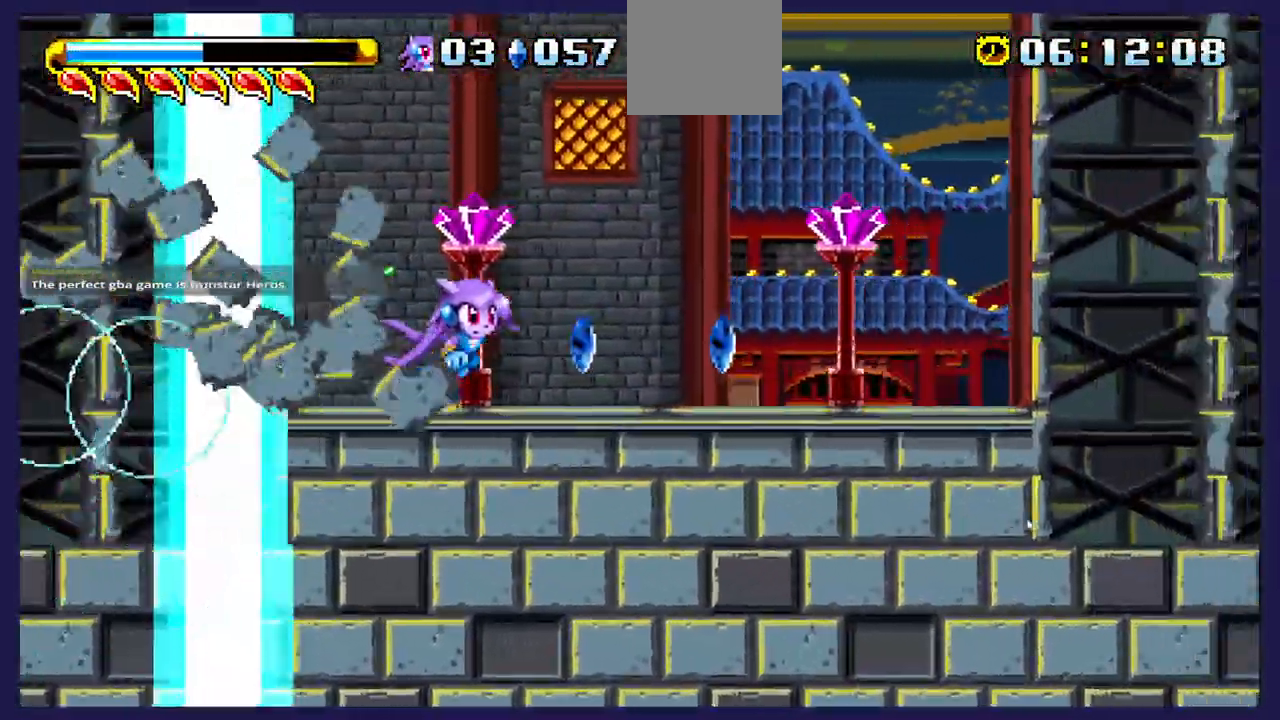
{"buttons": ["DPAD_RIGHT"], "left_stick": "center", "right_stick": "center", "events": []}
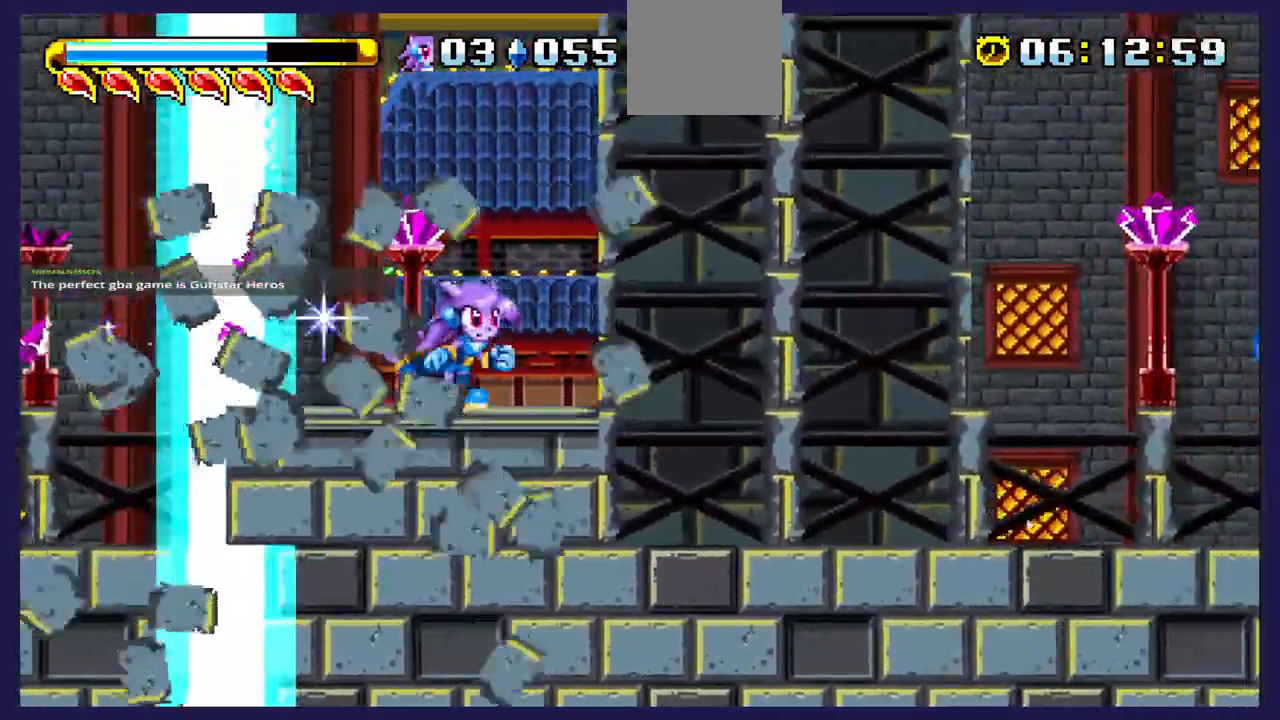
{"buttons": ["DPAD_RIGHT"], "left_stick": "center", "right_stick": "center", "events": []}
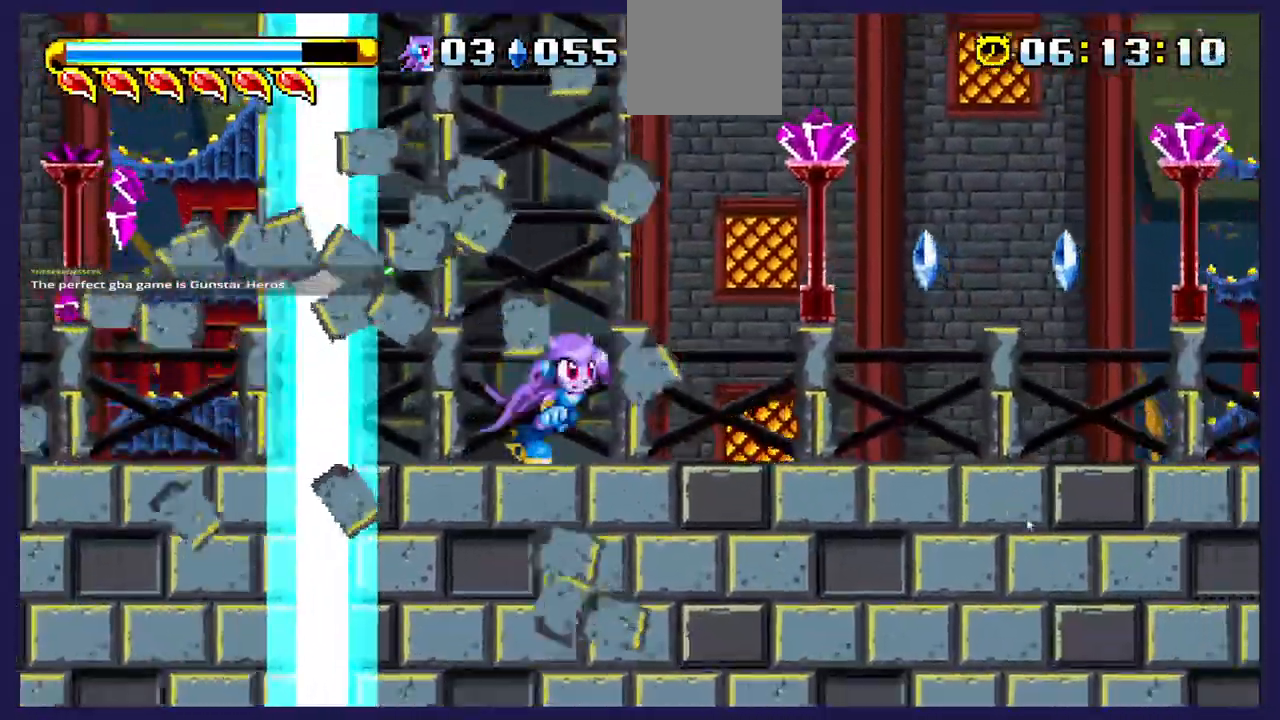
{"buttons": ["B", "DPAD_RIGHT"], "left_stick": "center", "right_stick": "center", "events": [[233, "A", "down"], [350, "A", "up"], [467, "B", "down"]]}
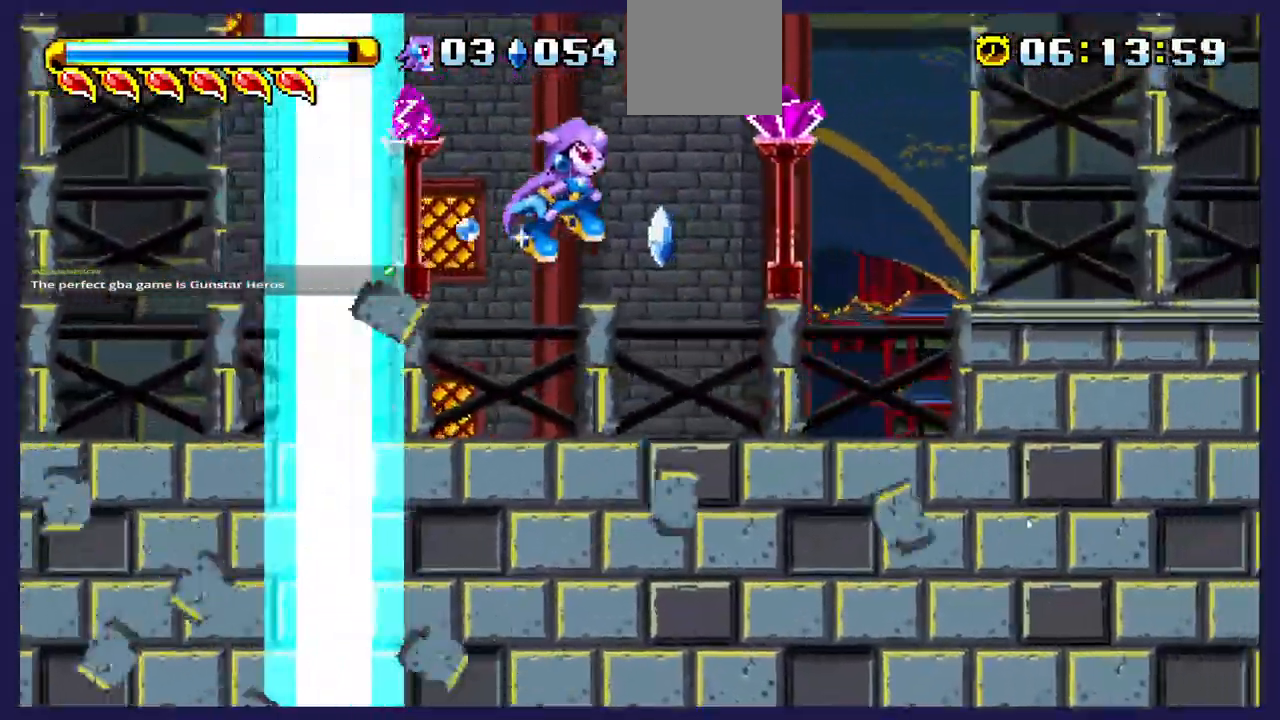
{"buttons": ["DPAD_RIGHT"], "left_stick": "center", "right_stick": "center", "events": [[217, "B", "up"]]}
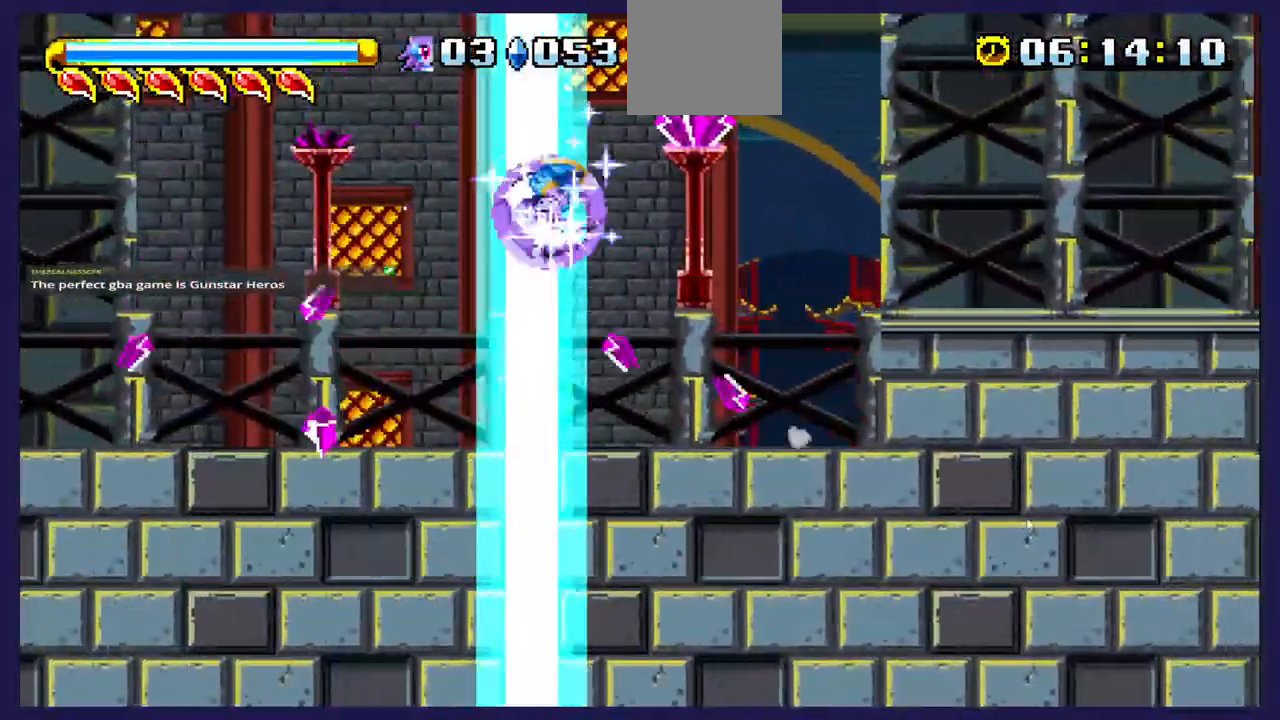
{"buttons": ["DPAD_RIGHT"], "left_stick": "center", "right_stick": "center", "events": []}
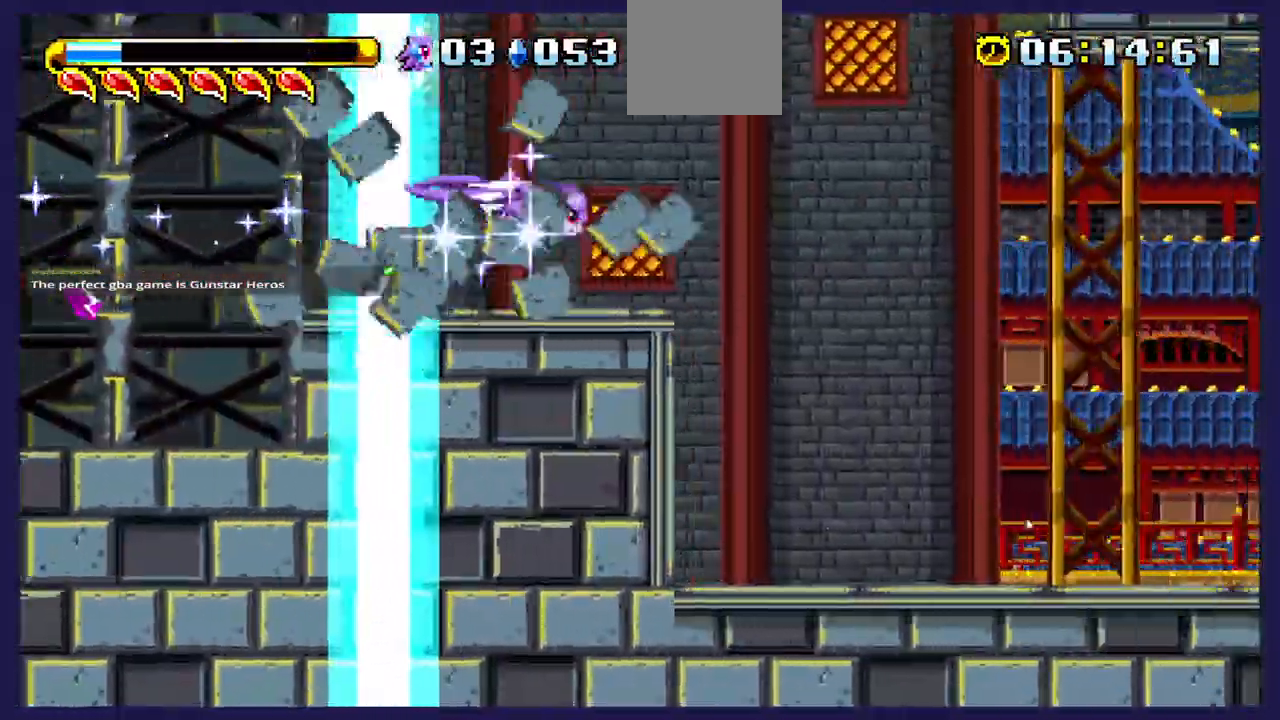
{"buttons": ["DPAD_RIGHT"], "left_stick": "center", "right_stick": "center", "events": []}
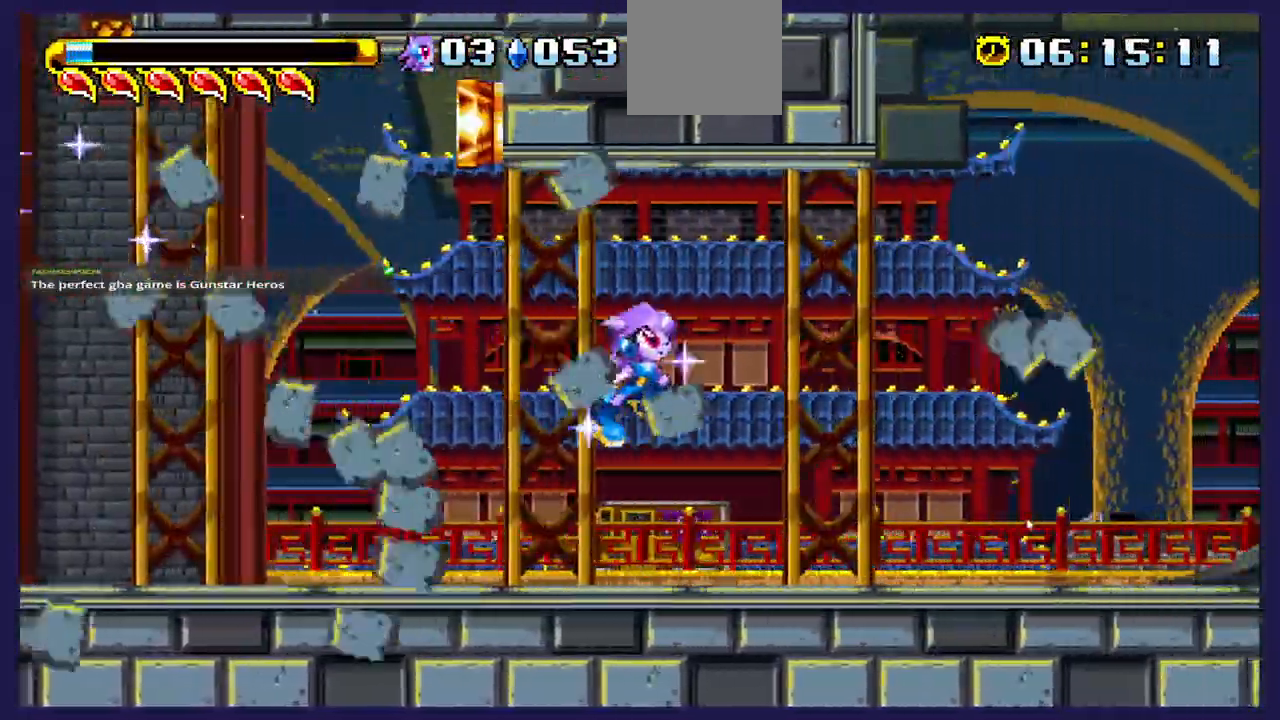
{"buttons": ["DPAD_RIGHT"], "left_stick": "center", "right_stick": "center", "events": []}
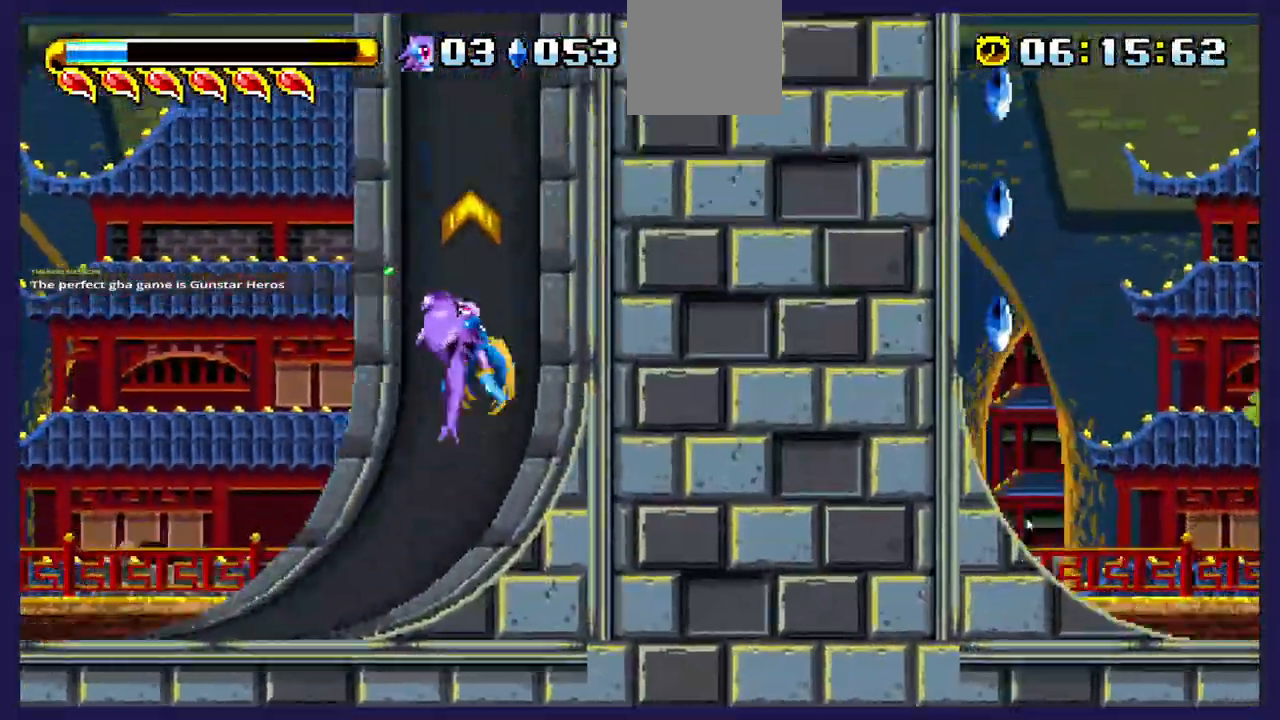
{"buttons": ["DPAD_RIGHT"], "left_stick": "center", "right_stick": "center", "events": []}
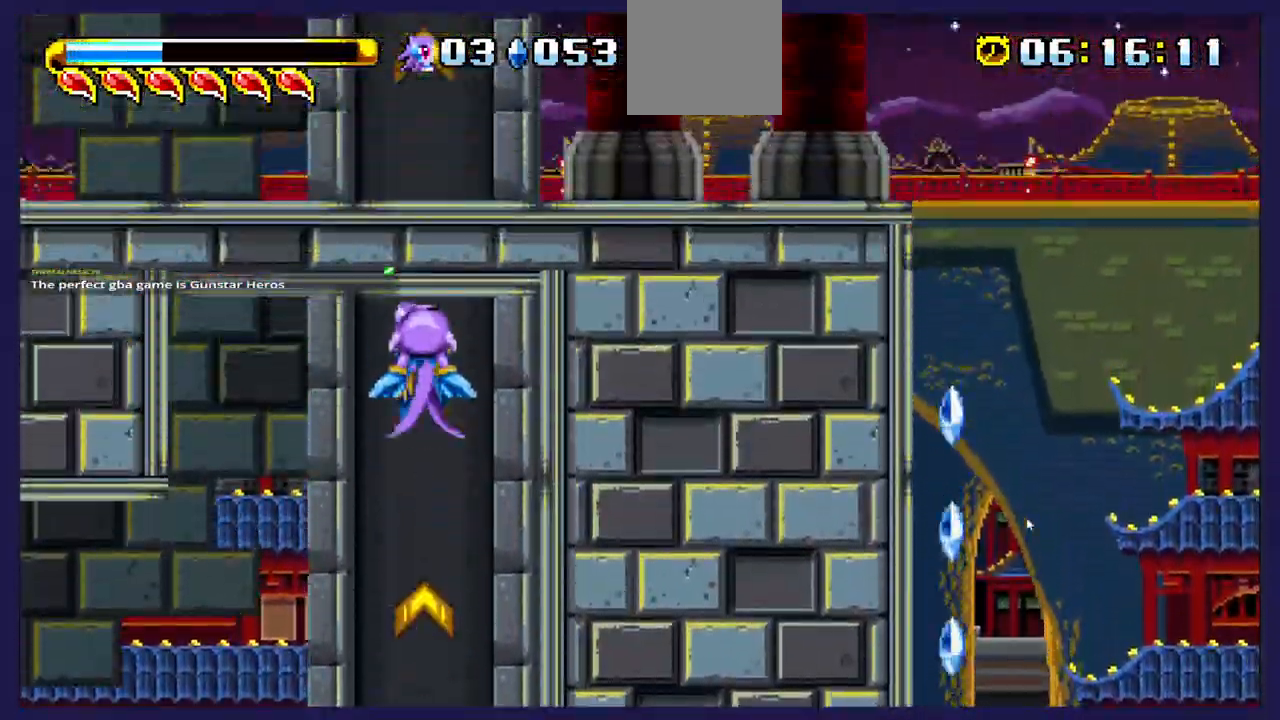
{"buttons": ["DPAD_RIGHT"], "left_stick": "center", "right_stick": "center", "events": []}
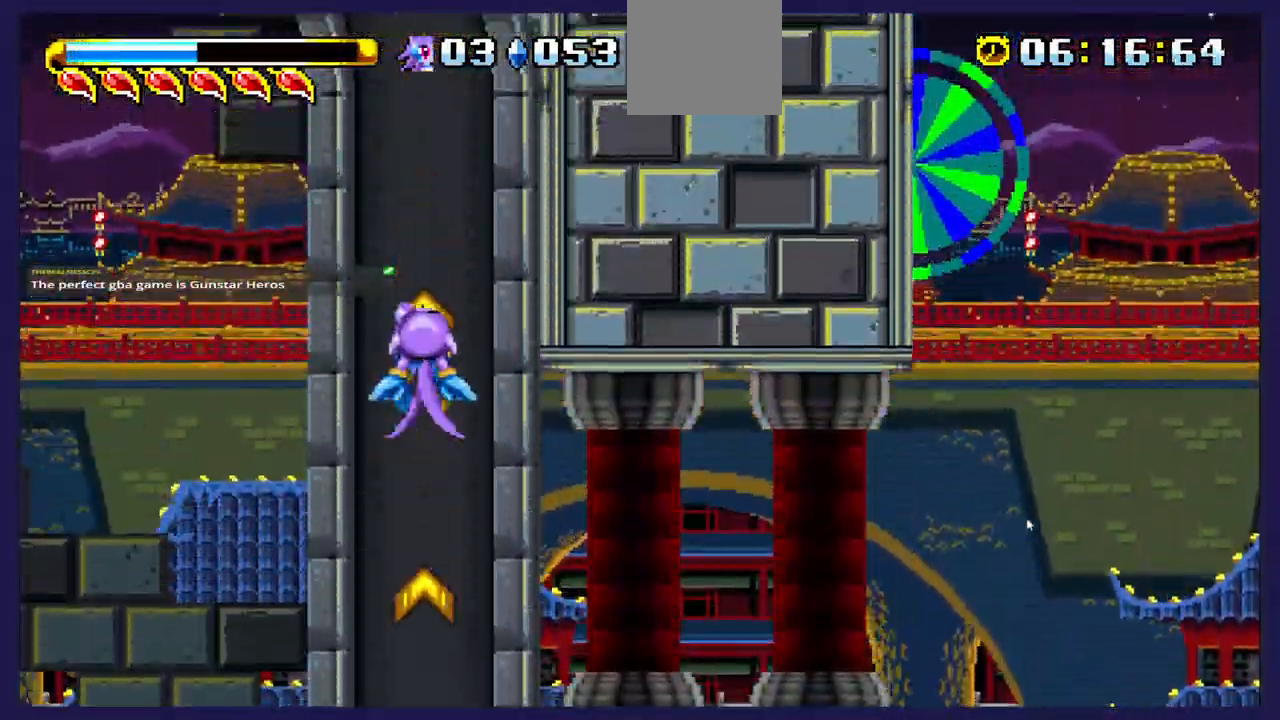
{"buttons": ["DPAD_RIGHT"], "left_stick": "center", "right_stick": "center", "events": []}
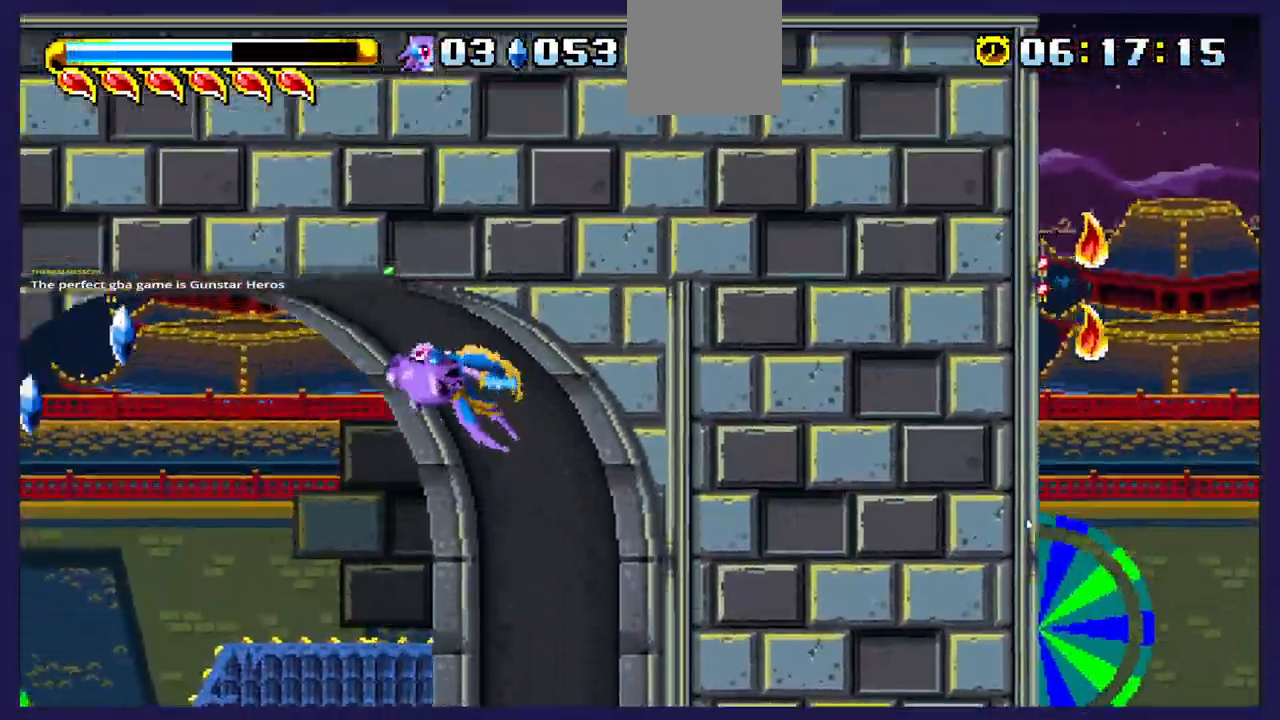
{"buttons": ["DPAD_RIGHT"], "left_stick": "center", "right_stick": "center", "events": []}
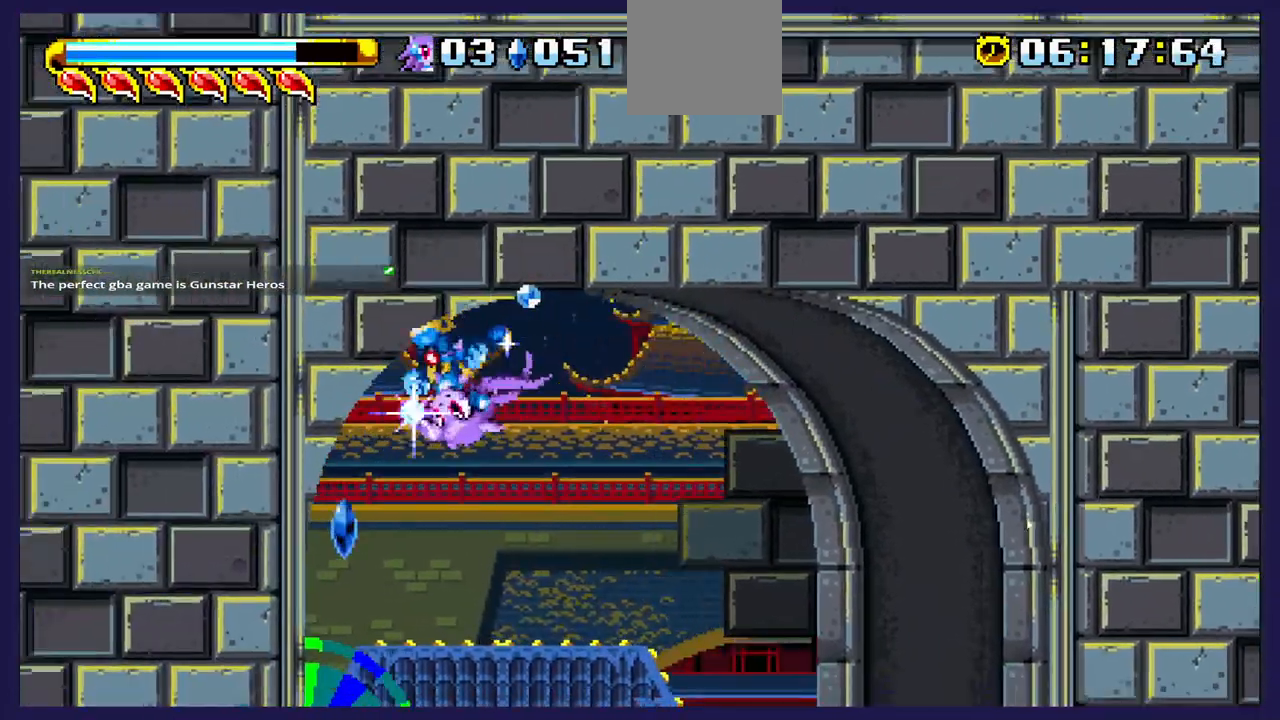
{"buttons": ["DPAD_LEFT"], "left_stick": "center", "right_stick": "center", "events": [[33, "DPAD_RIGHT", "up"], [67, "DPAD_LEFT", "down"]]}
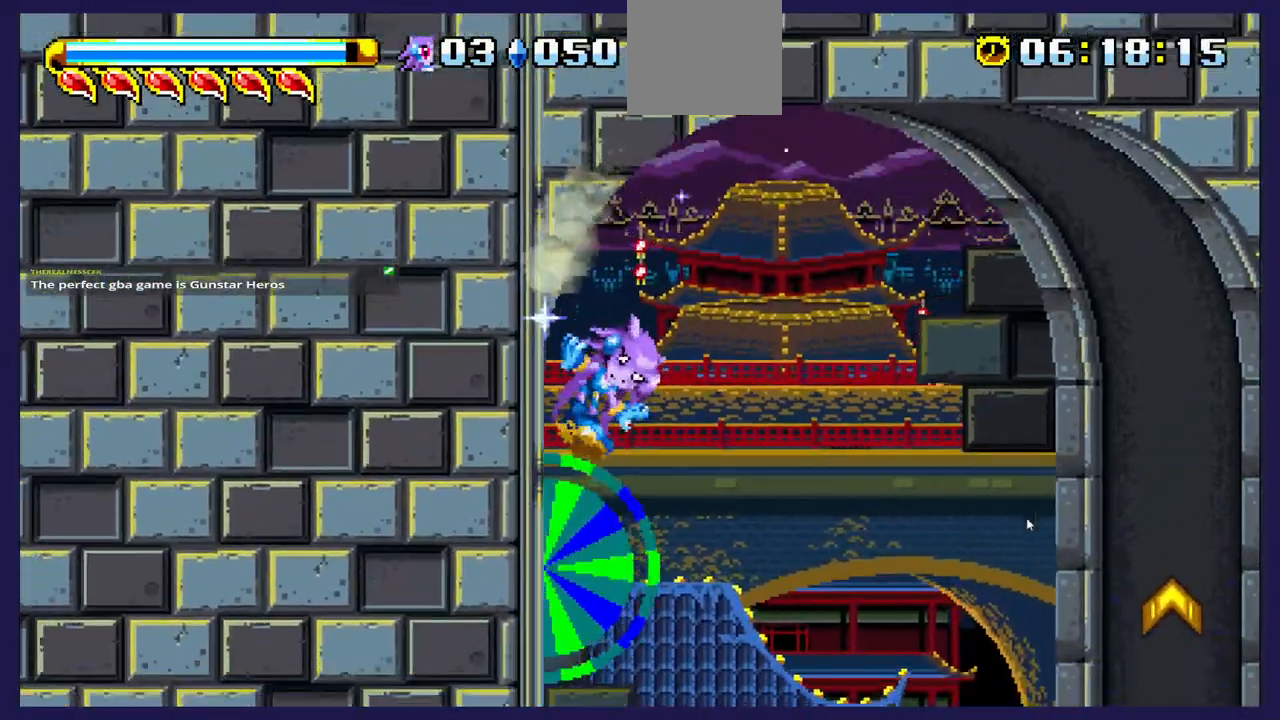
{"buttons": ["DPAD_RIGHT"], "left_stick": "center", "right_stick": "center", "events": [[383, "DPAD_LEFT", "up"], [500, "DPAD_RIGHT", "down"]]}
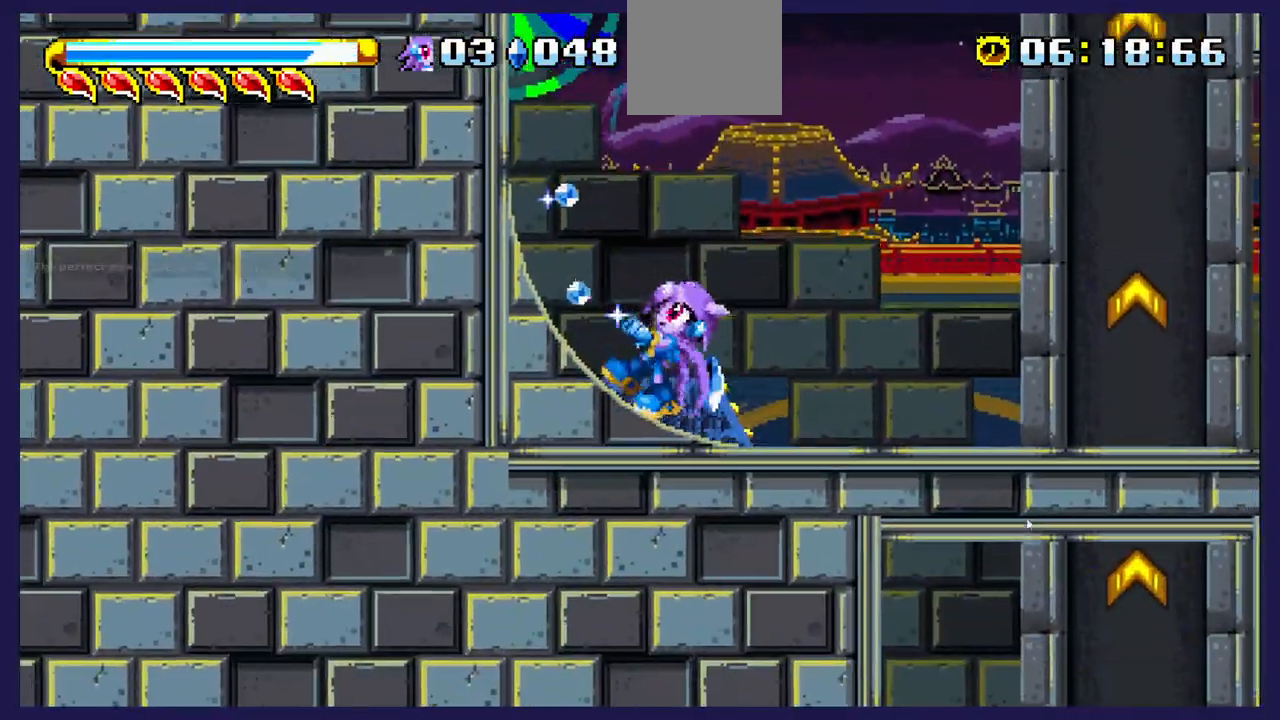
{"buttons": ["DPAD_RIGHT"], "left_stick": "center", "right_stick": "center", "events": []}
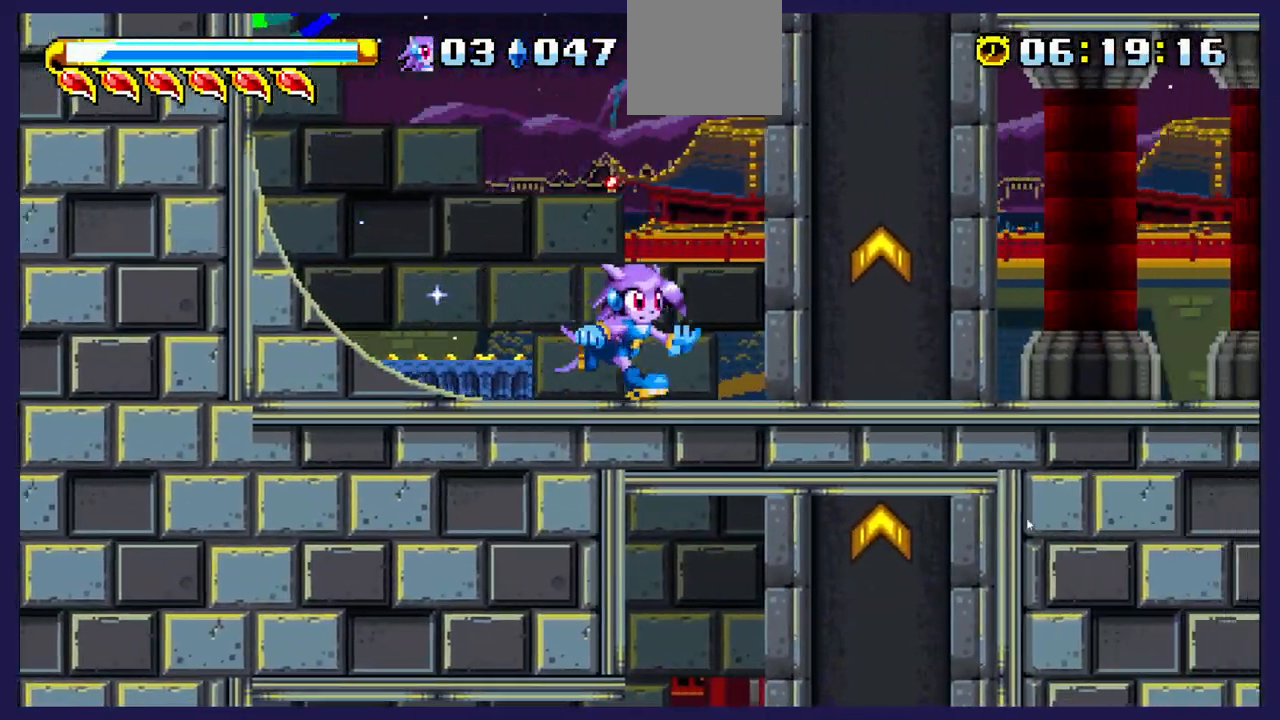
{"buttons": [], "left_stick": "center", "right_stick": "center", "events": [[317, "DPAD_RIGHT", "up"]]}